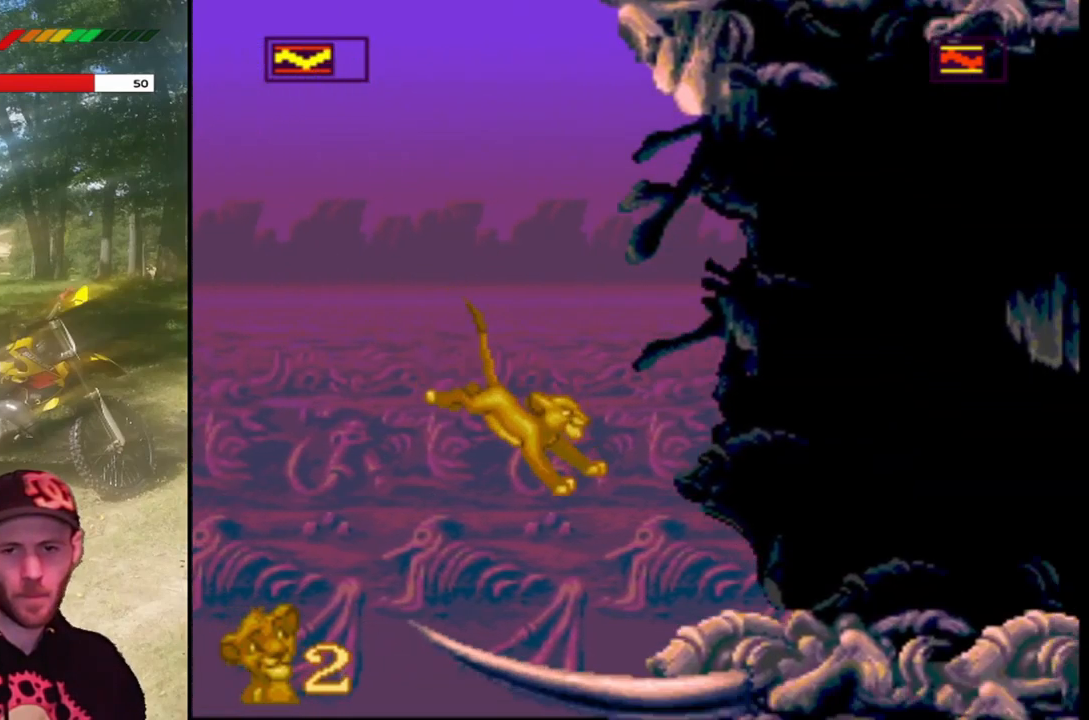
Gameplay with a controller (PlayStation layout); each line is a JSON object with the inputs held at the frame after it. "events" lists button and stick changes between this image and that frame as [ms after this image, input, new state], when the widget could be followed in between. Not read: right_stick.
{"buttons": ["SQUARE", "DPAD_RIGHT"], "left_stick": "center", "events": [[66, "CROSS", "up"], [233, "CROSS", "down"], [467, "CROSS", "up"]]}
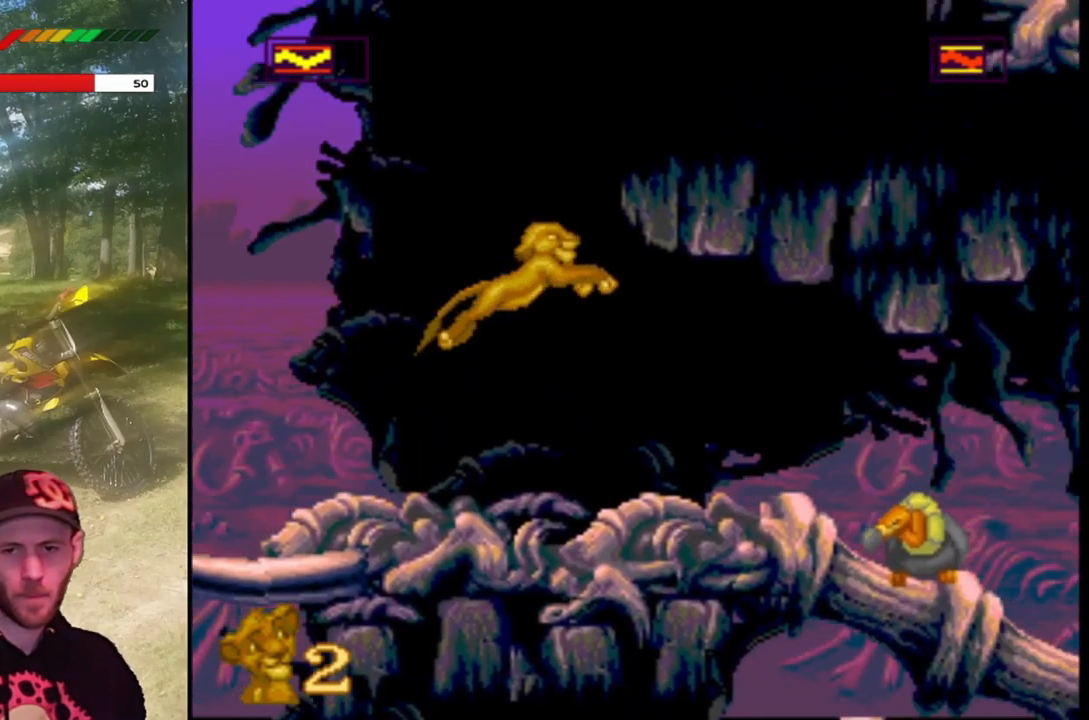
{"buttons": ["SQUARE"], "left_stick": "center", "events": [[167, "DPAD_RIGHT", "up"]]}
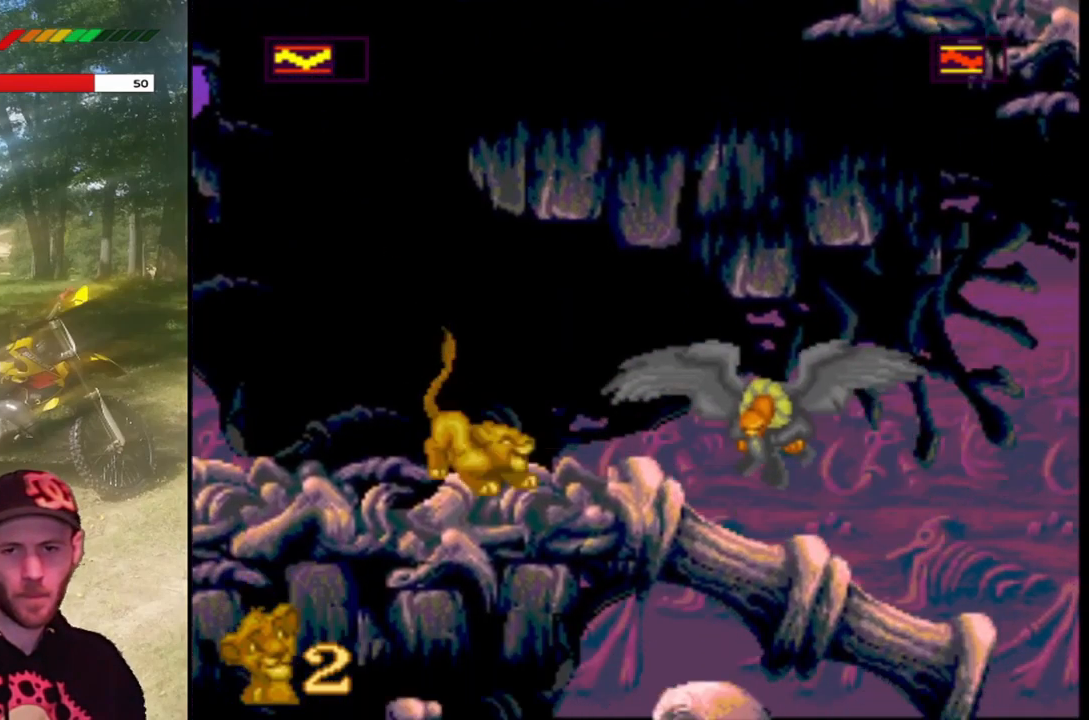
{"buttons": ["SQUARE", "DPAD_RIGHT"], "left_stick": "center", "events": [[66, "DPAD_LEFT", "down"], [267, "DPAD_LEFT", "up"], [333, "DPAD_RIGHT", "down"]]}
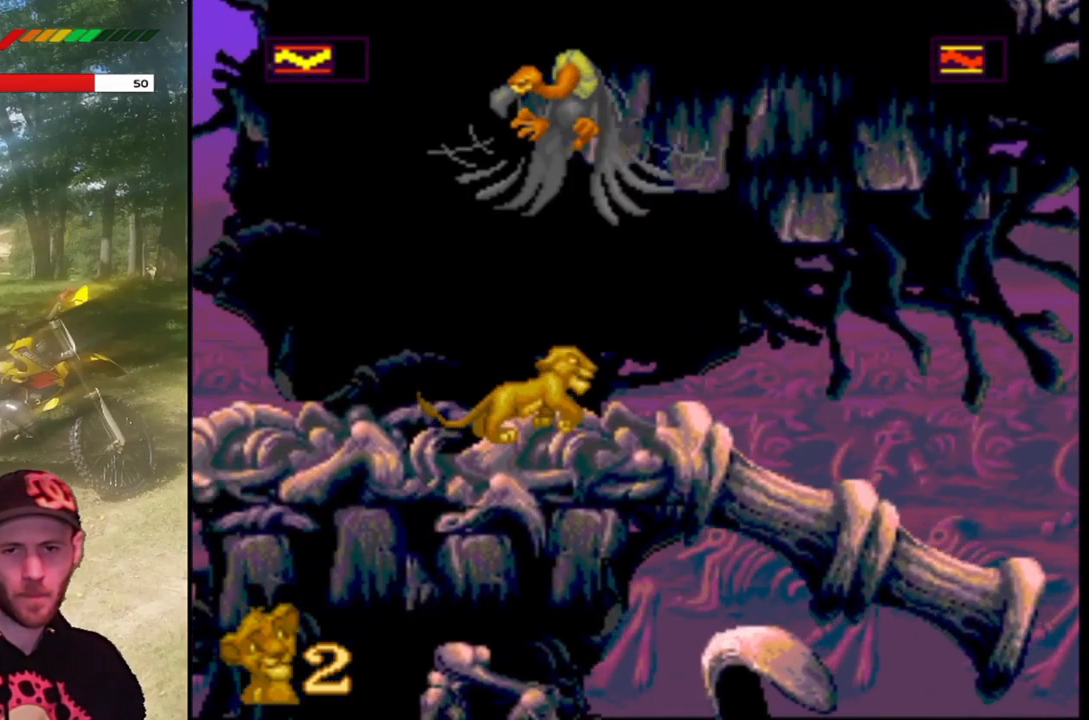
{"buttons": ["SQUARE", "DPAD_RIGHT"], "left_stick": "center", "events": [[134, "DPAD_DOWN", "down"], [167, "DPAD_RIGHT", "up"], [401, "DPAD_RIGHT", "down"], [434, "DPAD_DOWN", "up"]]}
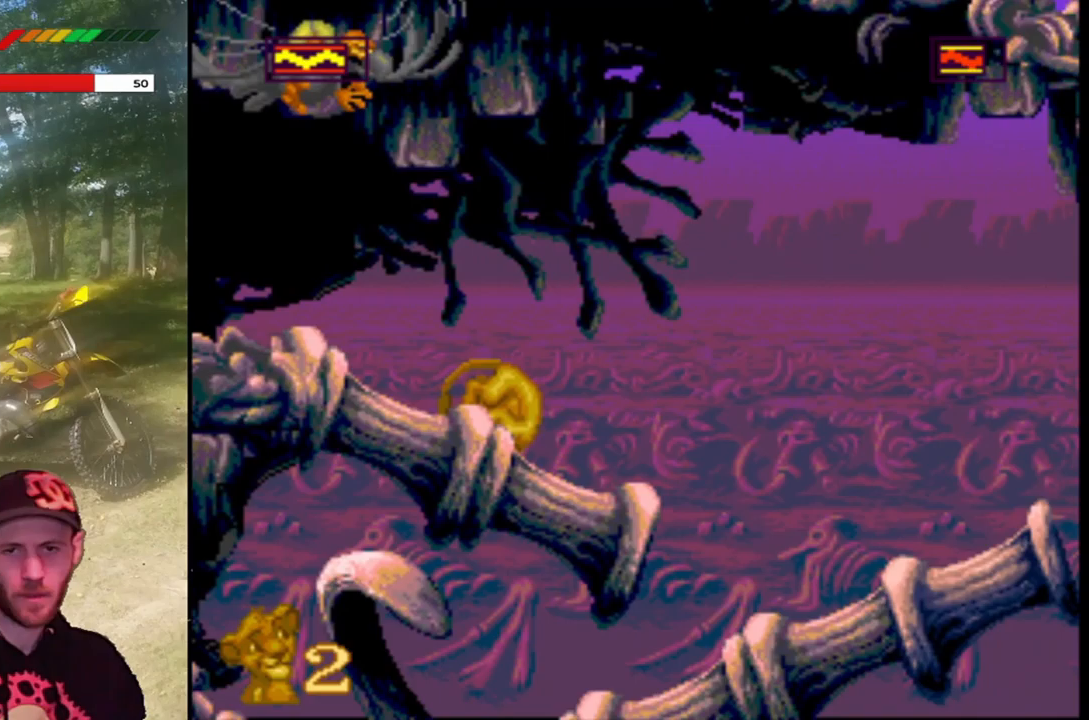
{"buttons": ["SQUARE", "DPAD_RIGHT"], "left_stick": "center", "events": []}
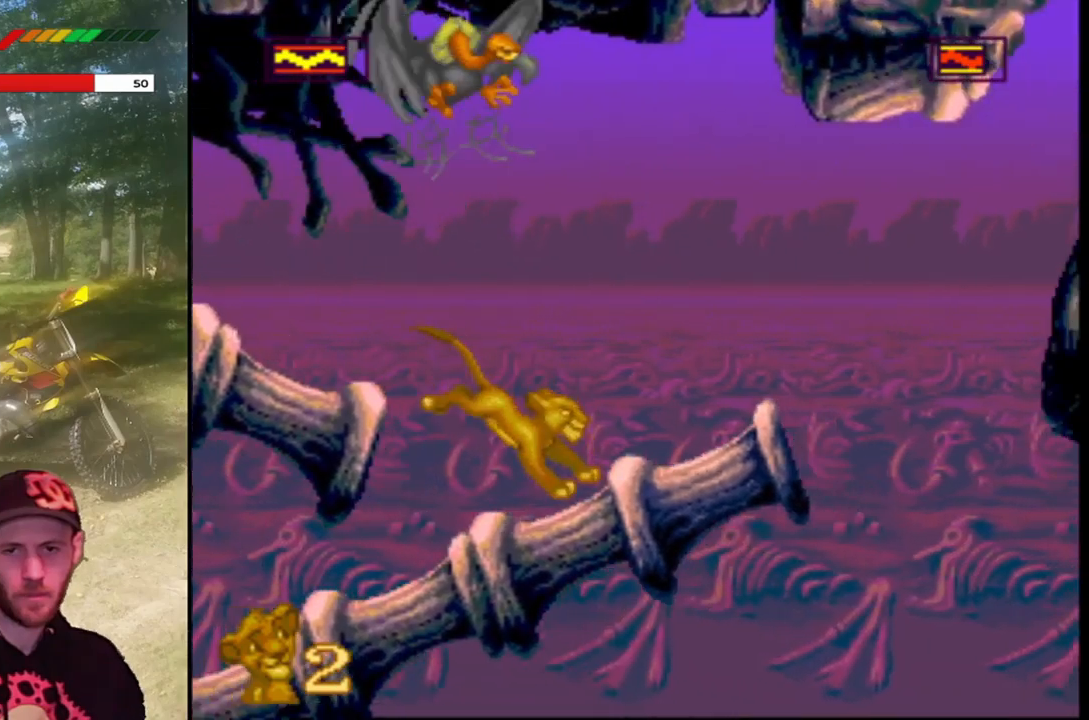
{"buttons": ["SQUARE", "DPAD_LEFT"], "left_stick": "center", "events": [[66, "DPAD_RIGHT", "up"], [100, "DPAD_LEFT", "down"]]}
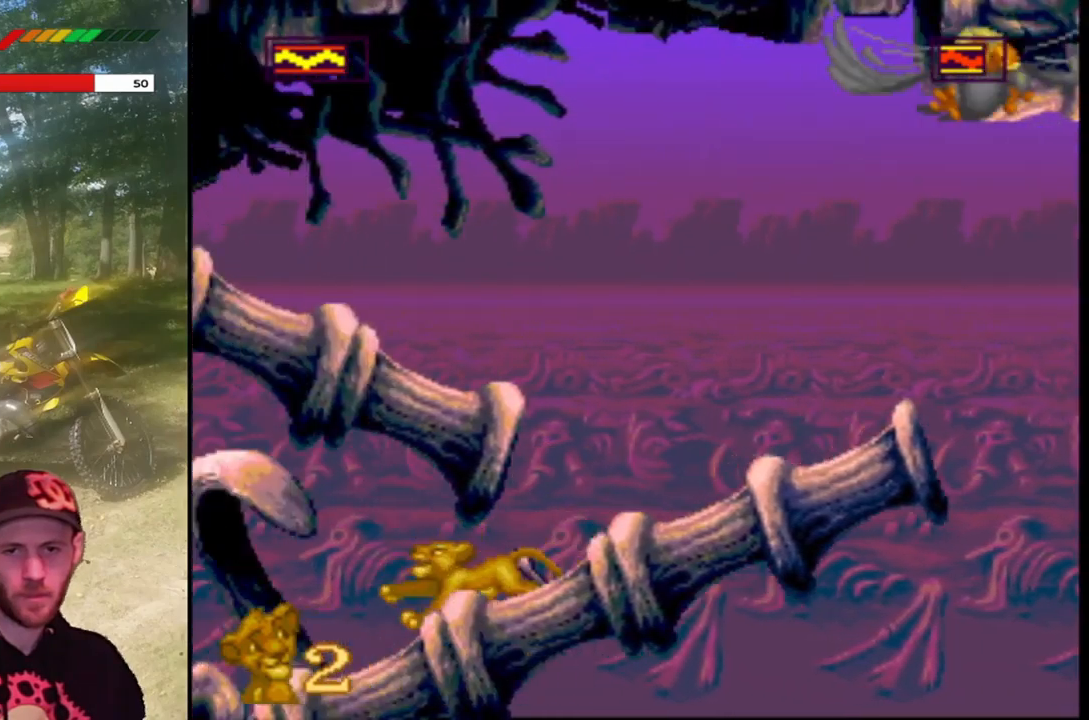
{"buttons": ["SQUARE"], "left_stick": "center", "events": [[434, "DPAD_LEFT", "up"]]}
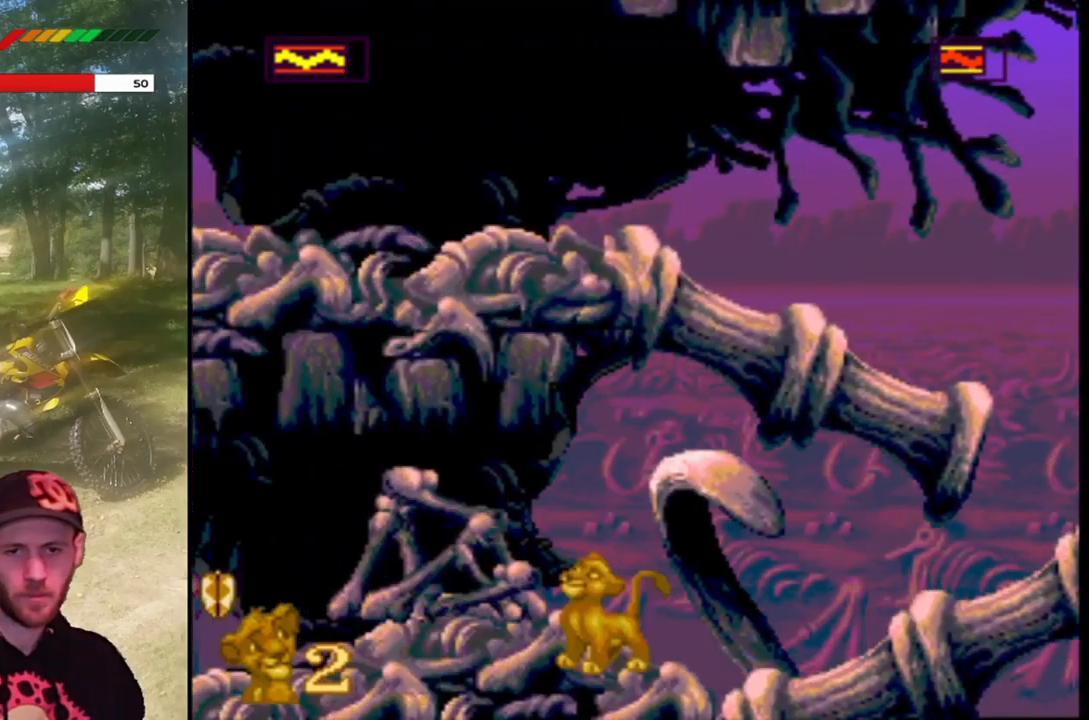
{"buttons": ["SQUARE", "DPAD_LEFT"], "left_stick": "center", "events": [[301, "DPAD_LEFT", "down"]]}
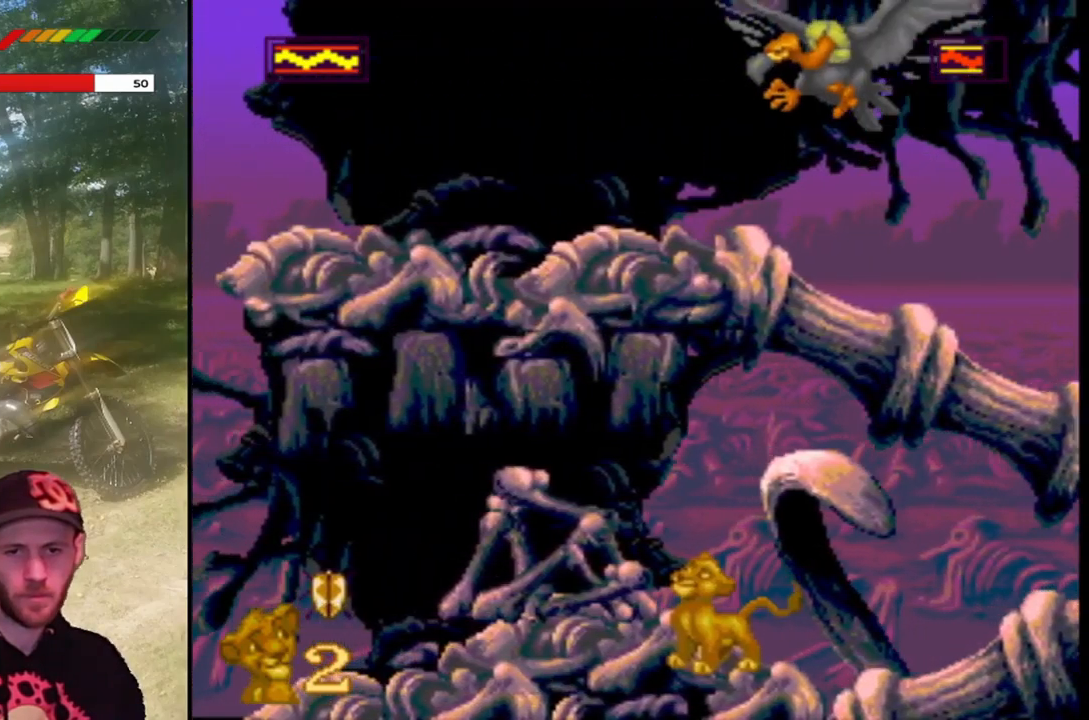
{"buttons": ["SQUARE", "DPAD_LEFT"], "left_stick": "center", "events": [[234, "CROSS", "down"], [367, "CROSS", "up"]]}
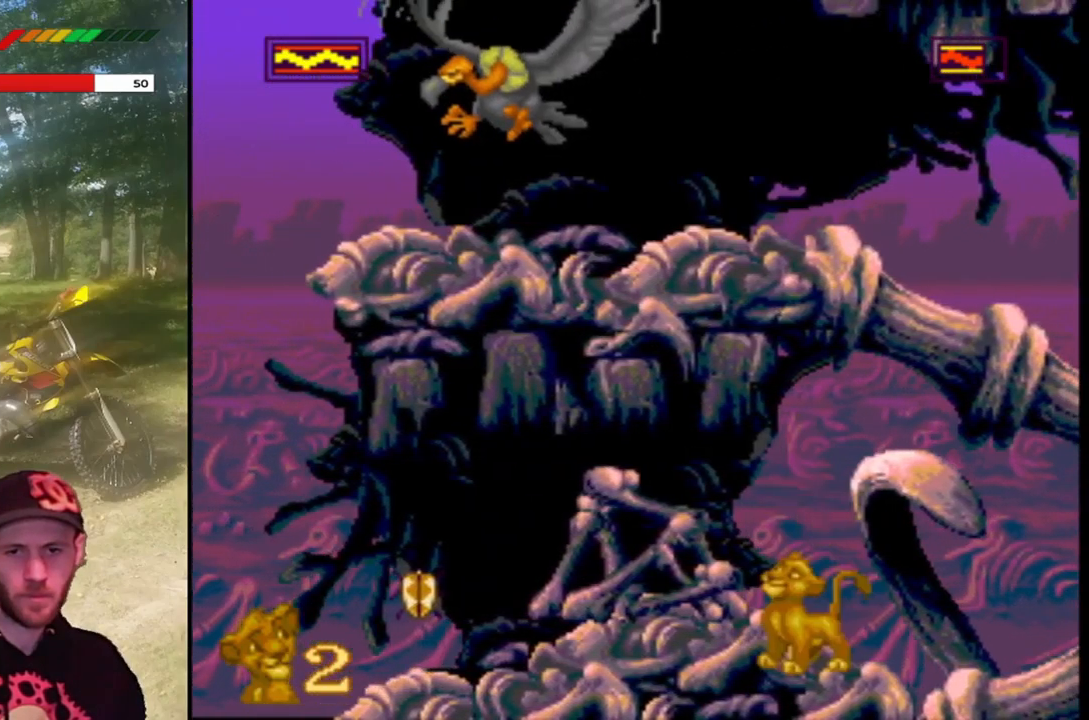
{"buttons": ["SQUARE", "DPAD_RIGHT"], "left_stick": "center", "events": [[300, "DPAD_LEFT", "up"], [500, "DPAD_RIGHT", "down"]]}
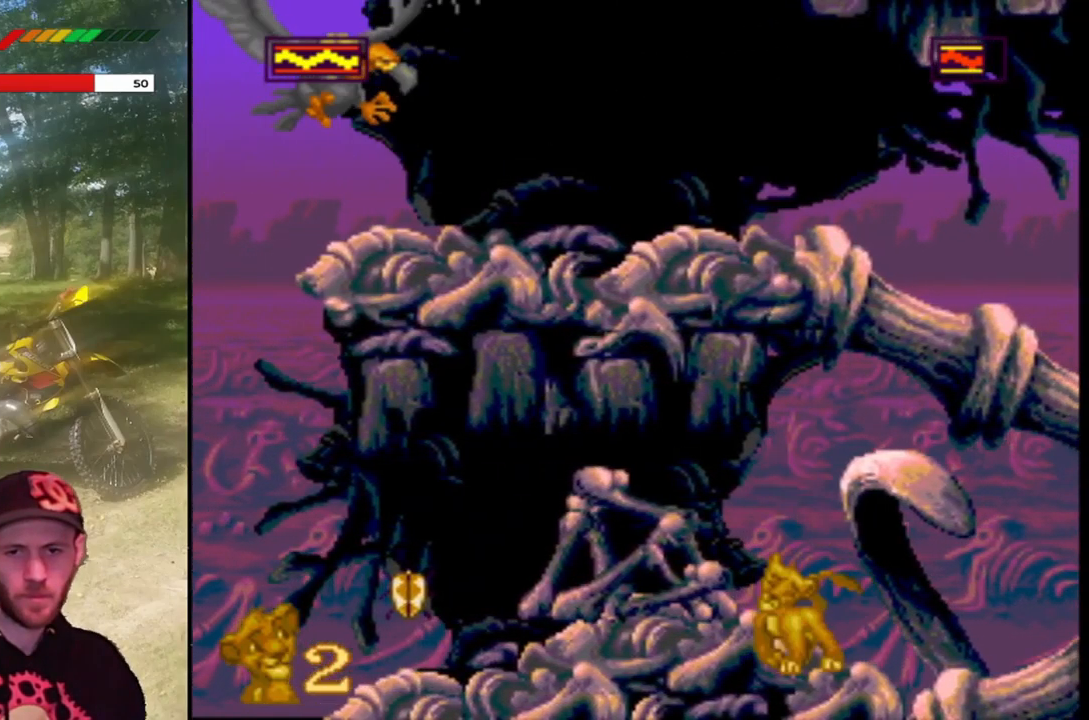
{"buttons": ["SQUARE"], "left_stick": "center", "events": [[300, "DPAD_RIGHT", "up"]]}
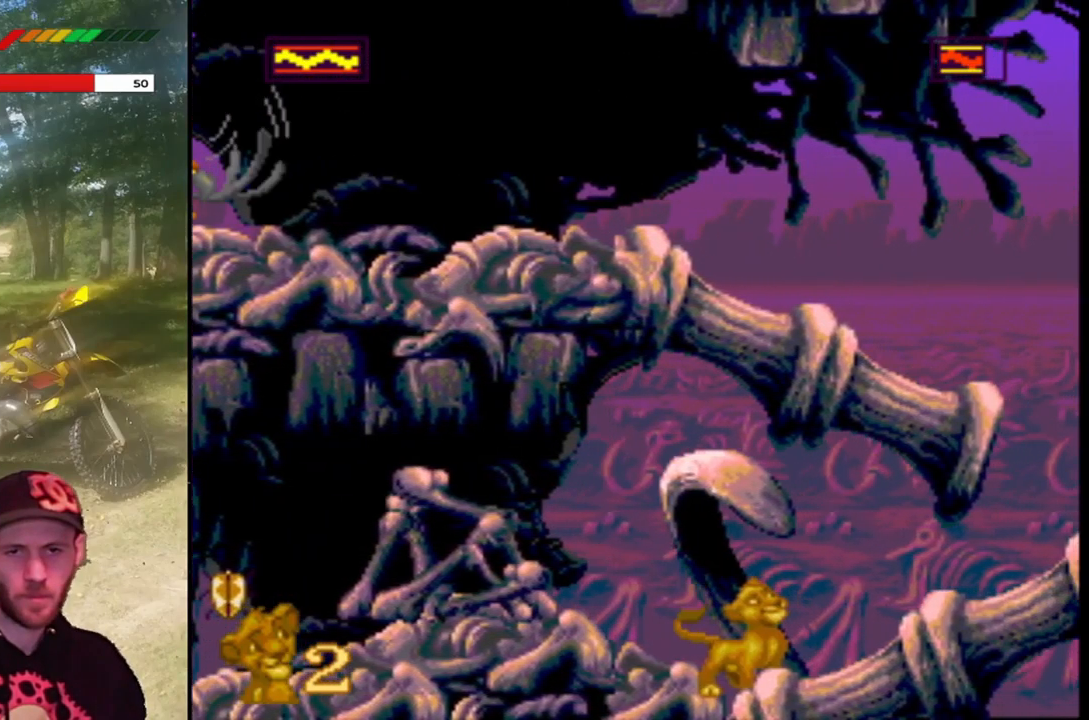
{"buttons": ["SQUARE", "DPAD_RIGHT"], "left_stick": "center", "events": [[267, "DPAD_RIGHT", "down"]]}
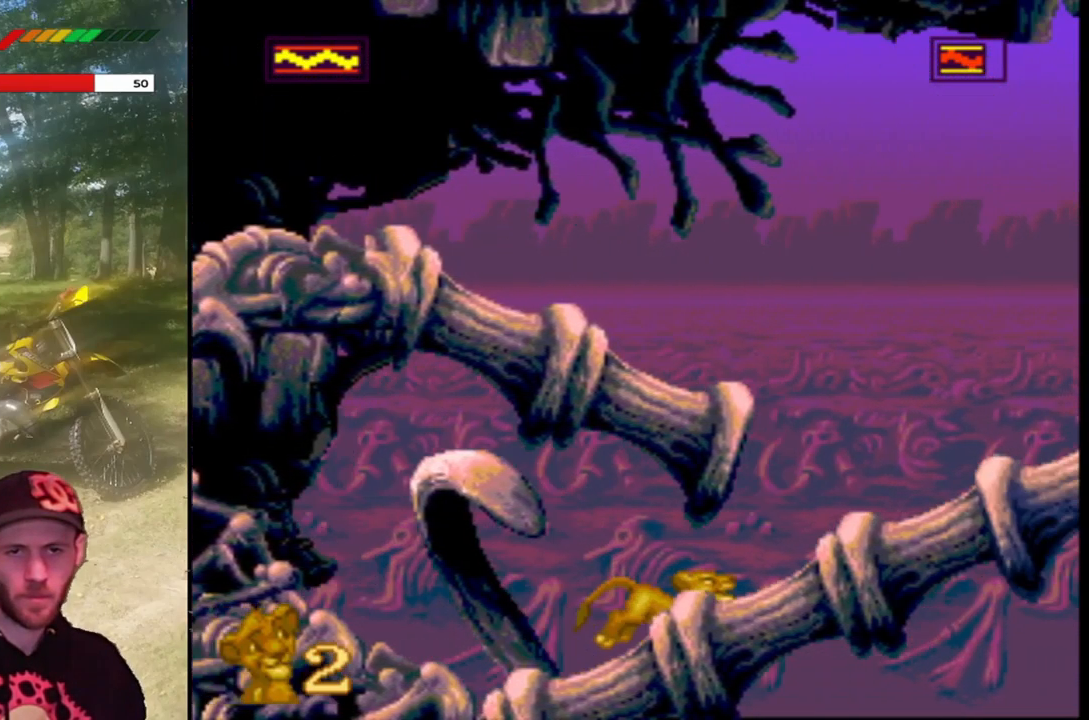
{"buttons": ["SQUARE"], "left_stick": "center", "events": [[267, "DPAD_RIGHT", "up"]]}
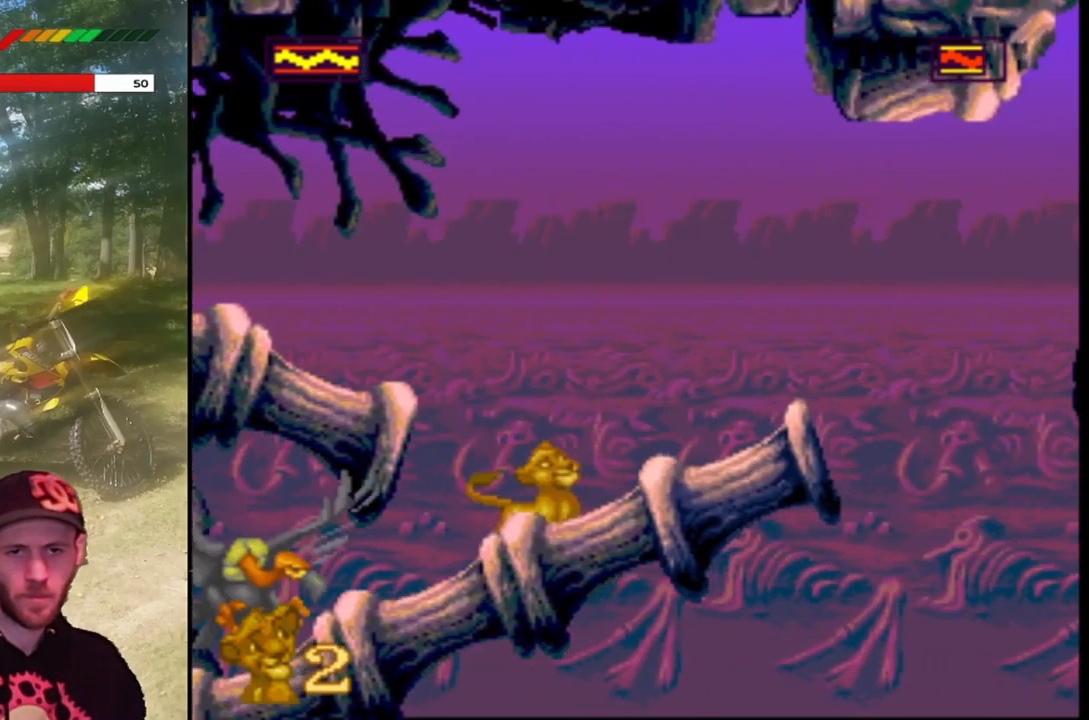
{"buttons": ["CROSS", "SQUARE", "DPAD_LEFT"], "left_stick": "center", "events": [[233, "DPAD_RIGHT", "down"], [300, "CROSS", "down"], [367, "DPAD_RIGHT", "up"], [433, "DPAD_LEFT", "down"]]}
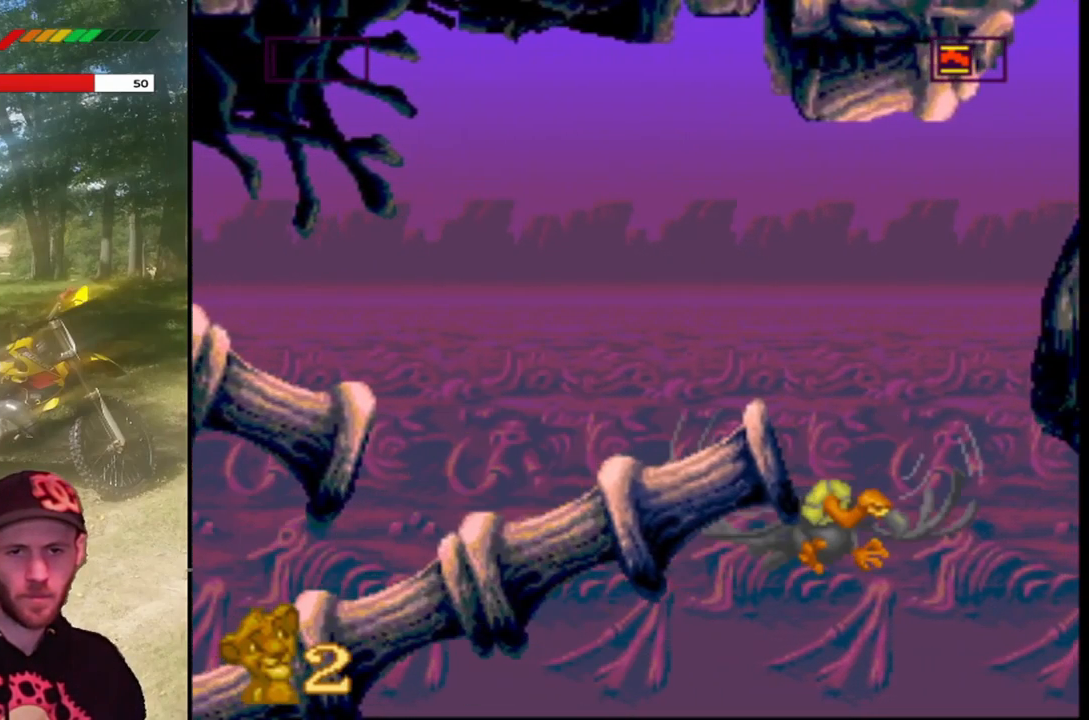
{"buttons": ["SQUARE", "DPAD_RIGHT"], "left_stick": "center", "events": [[67, "CROSS", "up"], [133, "DPAD_LEFT", "up"], [300, "DPAD_RIGHT", "down"]]}
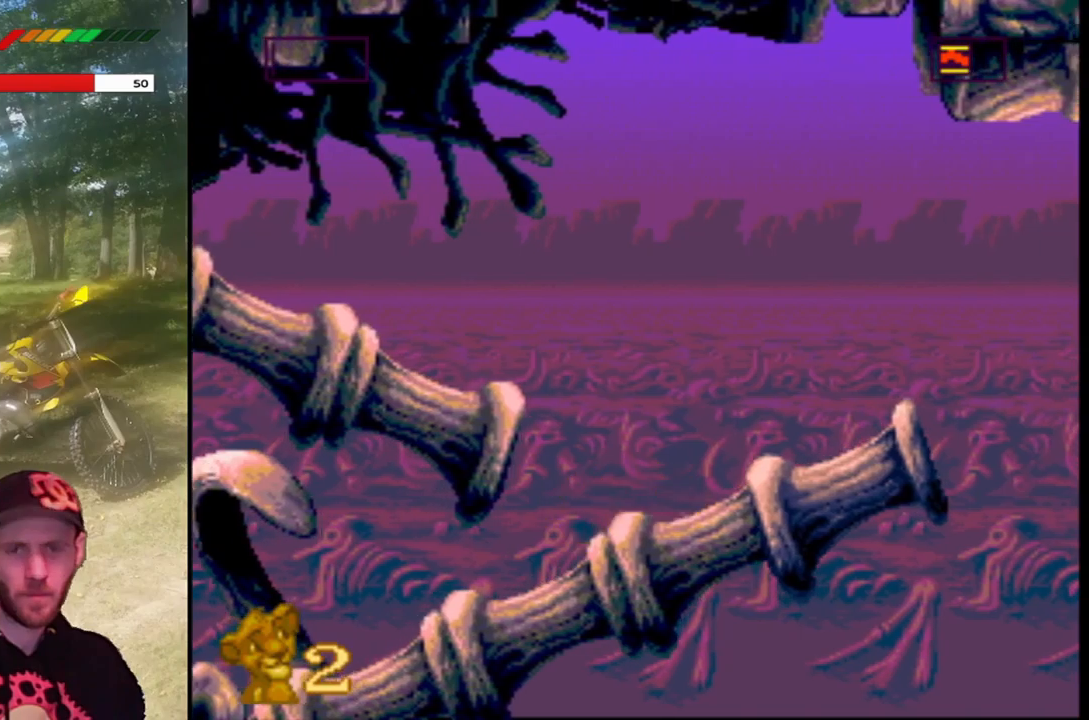
{"buttons": ["SQUARE"], "left_stick": "center", "events": [[67, "DPAD_RIGHT", "up"]]}
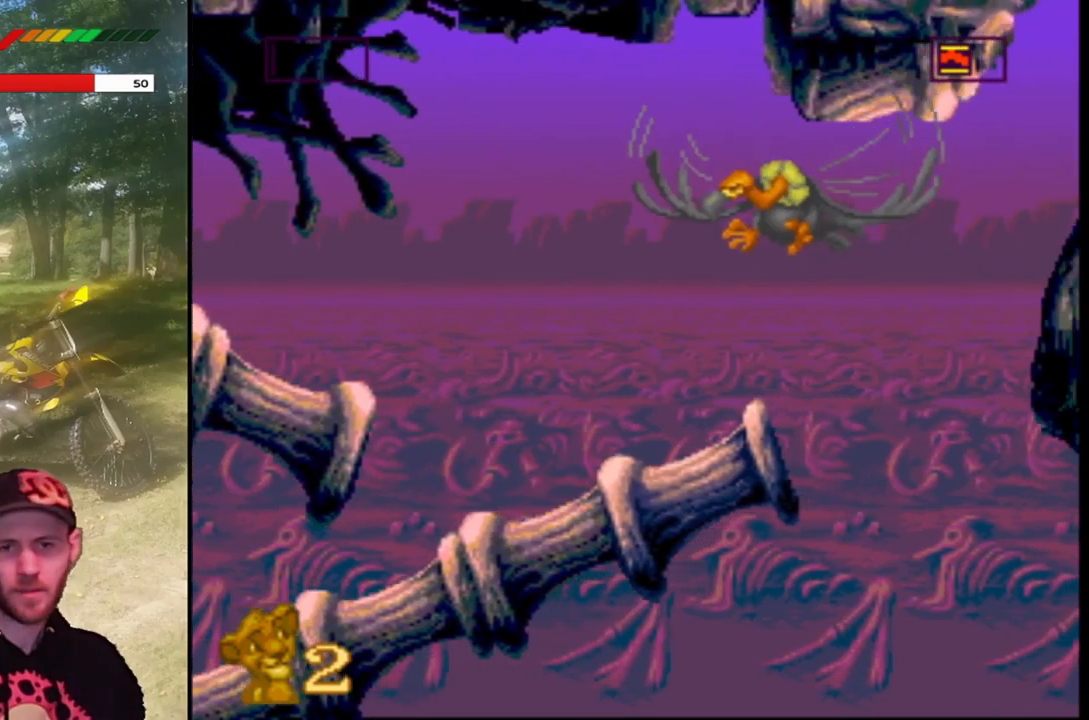
{"buttons": ["CROSS", "SQUARE", "DPAD_LEFT"], "left_stick": "center", "events": [[34, "DPAD_RIGHT", "down"], [201, "DPAD_RIGHT", "up"], [234, "DPAD_LEFT", "down"], [501, "CROSS", "down"]]}
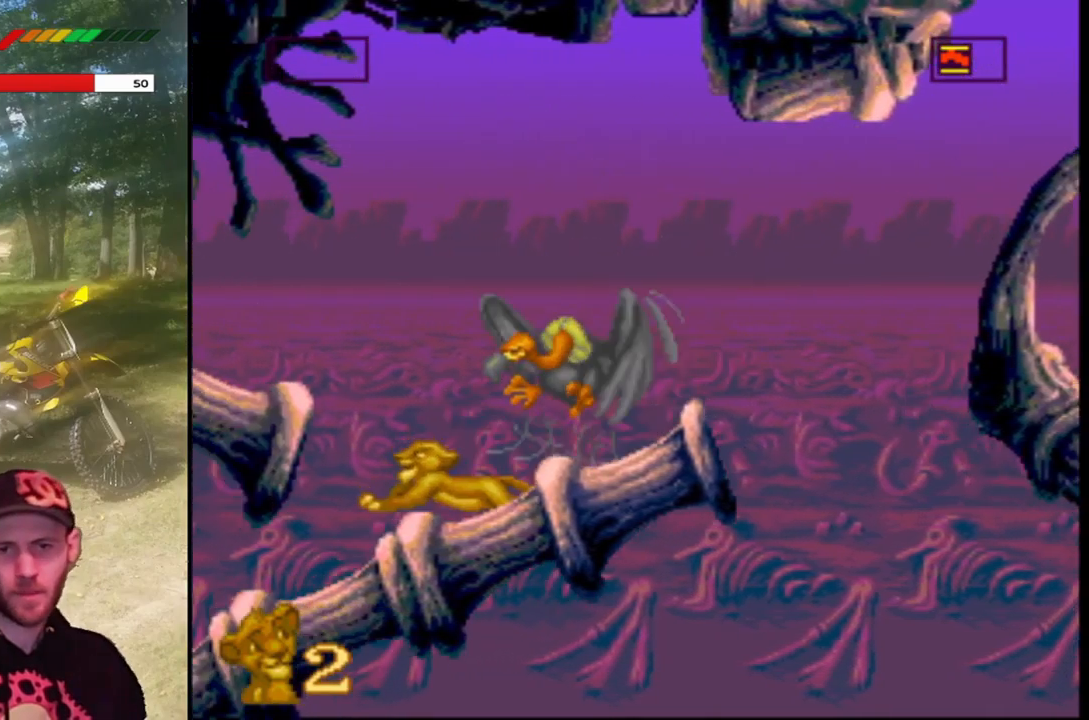
{"buttons": ["SQUARE"], "left_stick": "center", "events": [[333, "CROSS", "up"], [367, "DPAD_LEFT", "up"]]}
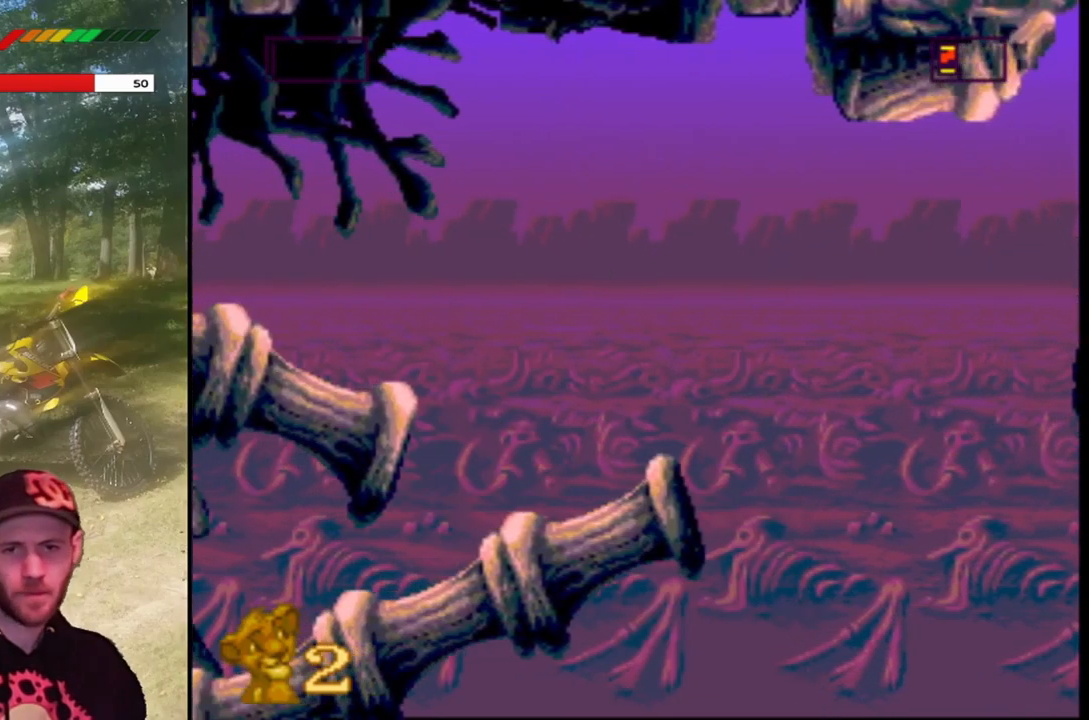
{"buttons": ["CROSS", "SQUARE", "DPAD_LEFT"], "left_stick": "center", "events": [[67, "CROSS", "down"], [201, "CROSS", "up"], [334, "CROSS", "down"], [434, "DPAD_LEFT", "down"]]}
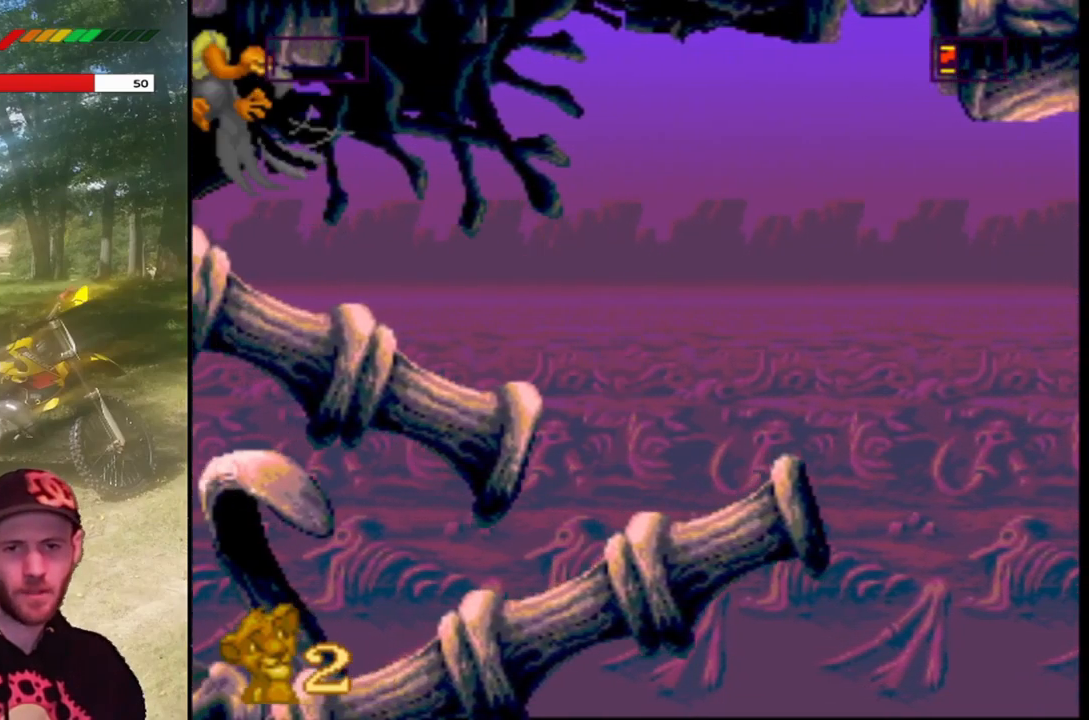
{"buttons": ["SQUARE", "DPAD_LEFT"], "left_stick": "center", "events": [[300, "CROSS", "up"]]}
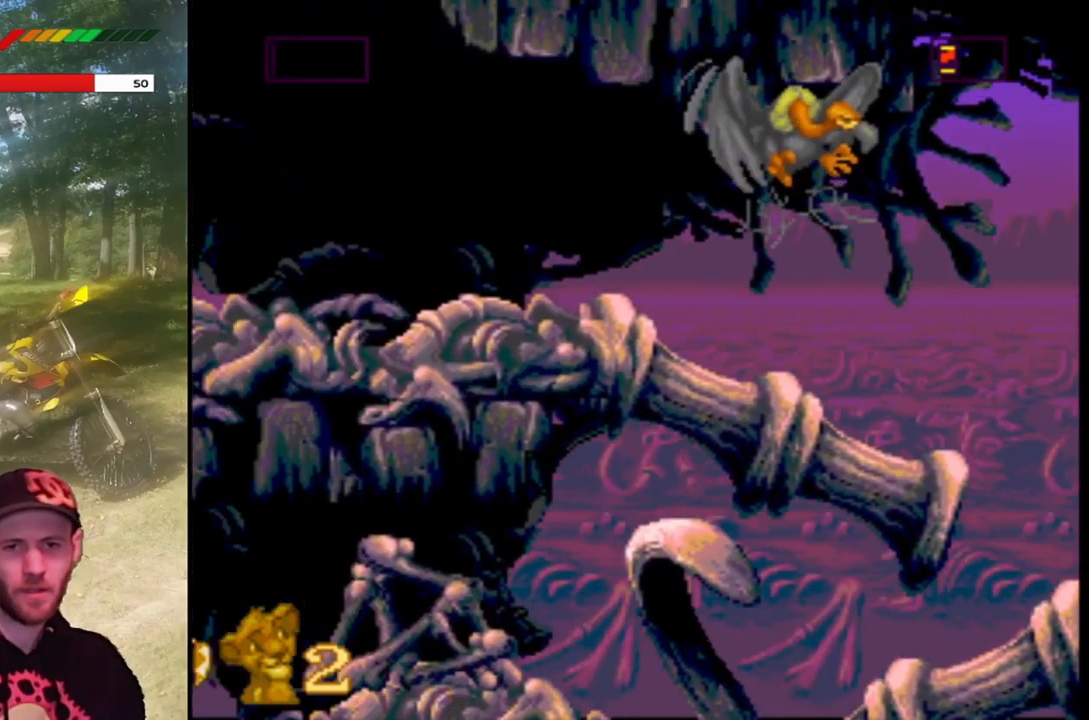
{"buttons": ["CROSS", "SQUARE", "DPAD_RIGHT"], "left_stick": "center", "events": [[234, "CROSS", "down"], [301, "DPAD_LEFT", "up"], [334, "DPAD_RIGHT", "down"]]}
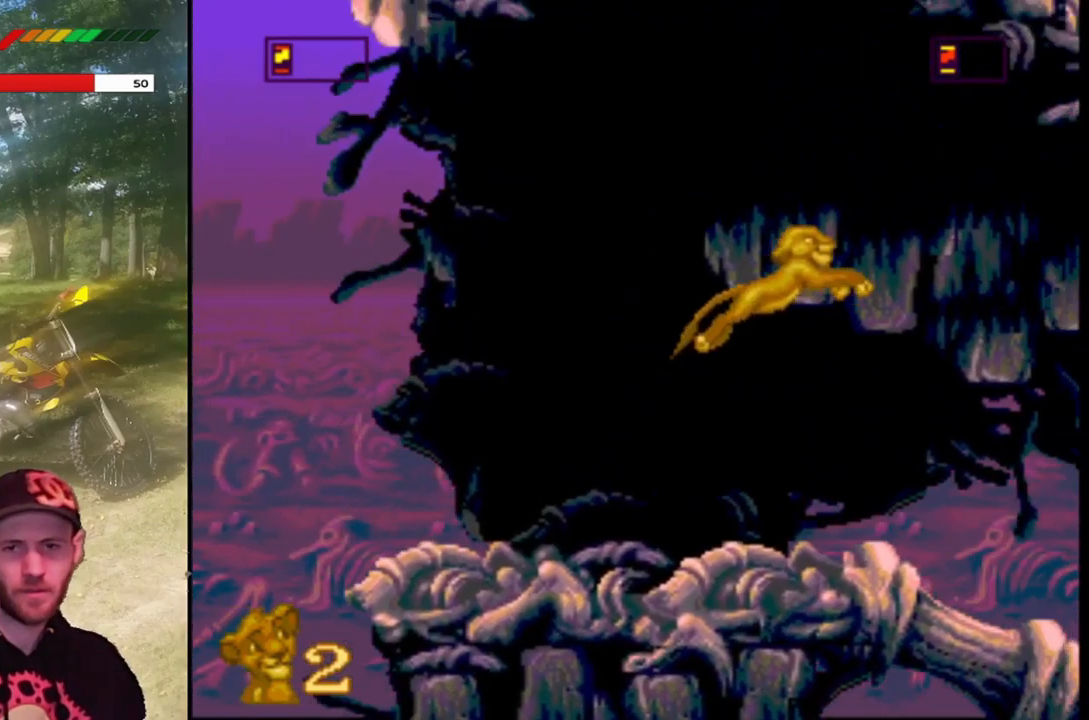
{"buttons": ["SQUARE"], "left_stick": "center", "events": [[467, "DPAD_RIGHT", "up"], [500, "CROSS", "up"]]}
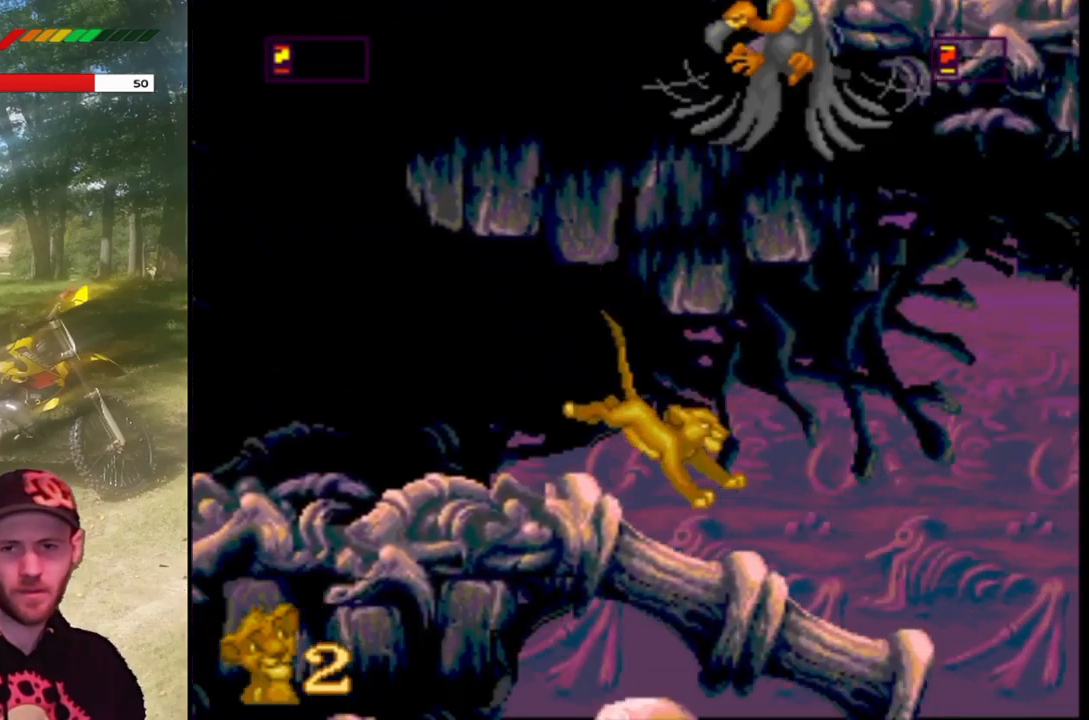
{"buttons": ["SQUARE", "DPAD_LEFT"], "left_stick": "center", "events": [[34, "DPAD_LEFT", "down"]]}
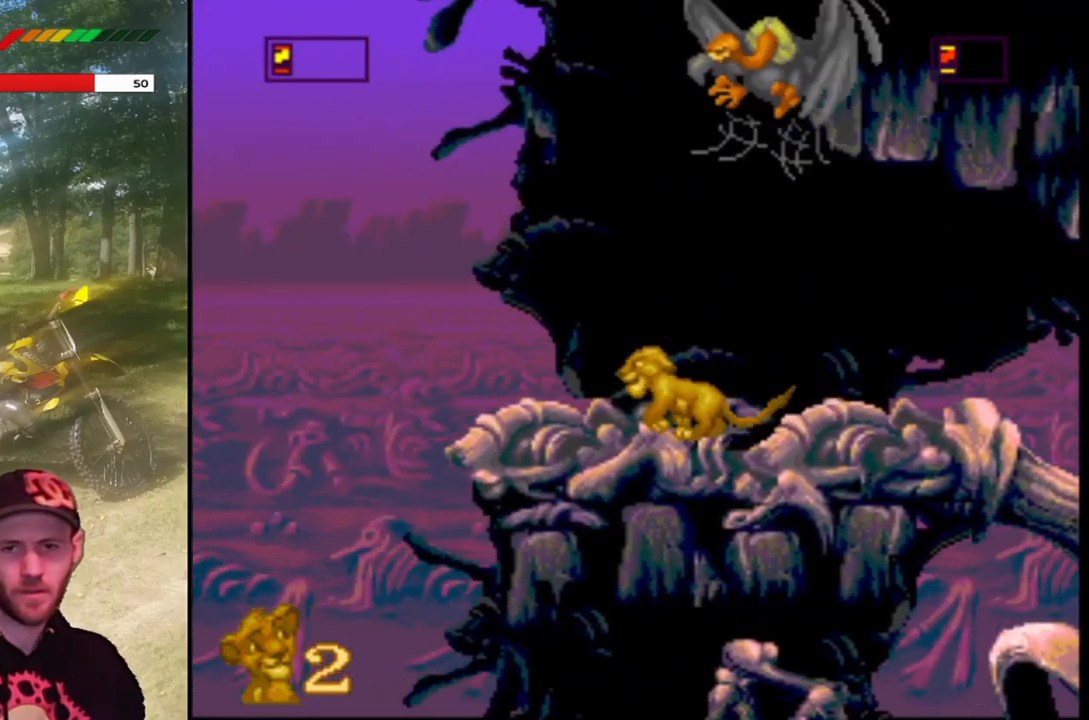
{"buttons": ["CROSS", "SQUARE", "DPAD_RIGHT"], "left_stick": "center", "events": [[100, "CROSS", "down"], [167, "DPAD_LEFT", "up"], [233, "DPAD_RIGHT", "down"]]}
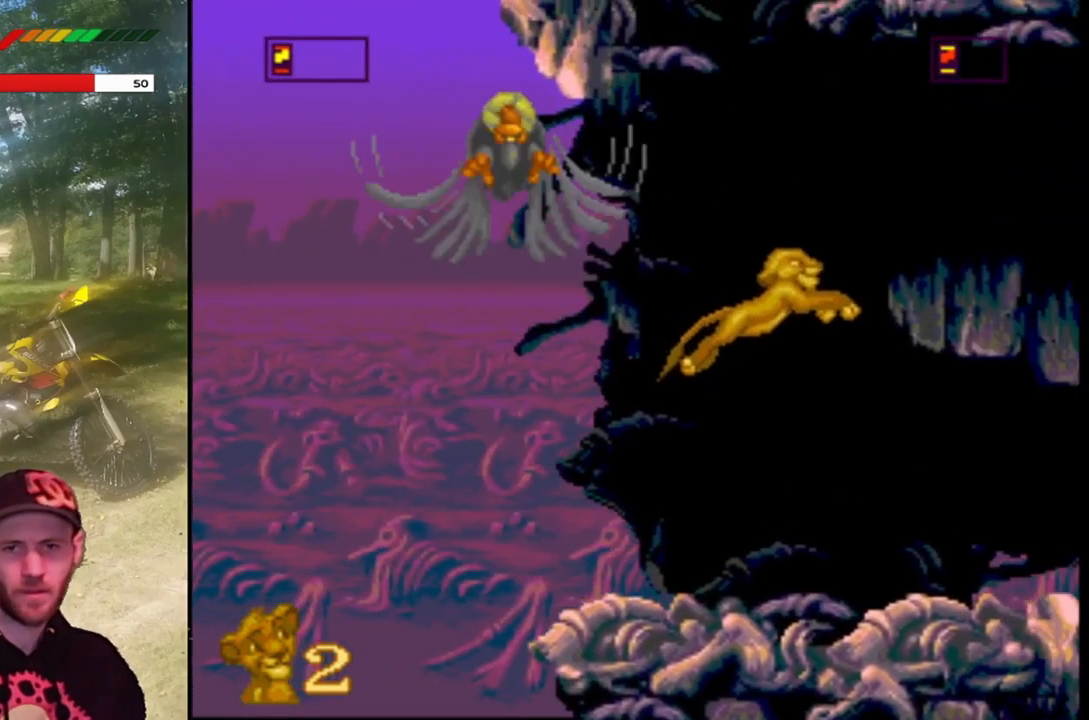
{"buttons": ["CROSS", "SQUARE", "DPAD_RIGHT"], "left_stick": "center", "events": [[100, "CROSS", "up"], [501, "CROSS", "down"]]}
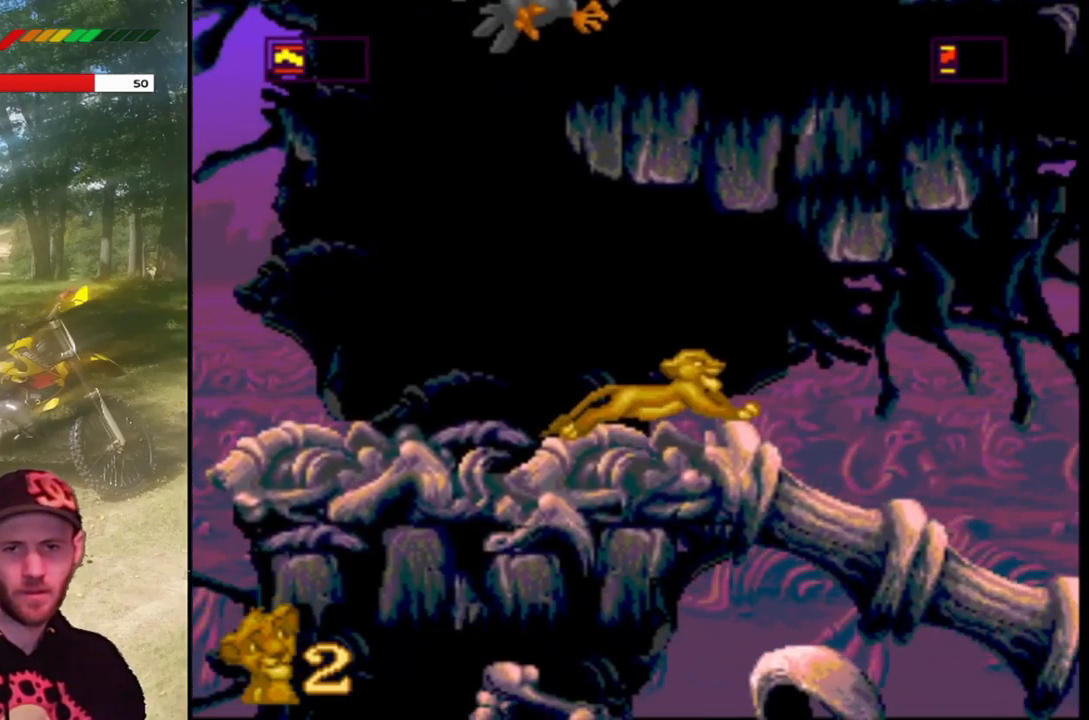
{"buttons": ["SQUARE", "DPAD_RIGHT"], "left_stick": "center", "events": [[401, "CROSS", "up"]]}
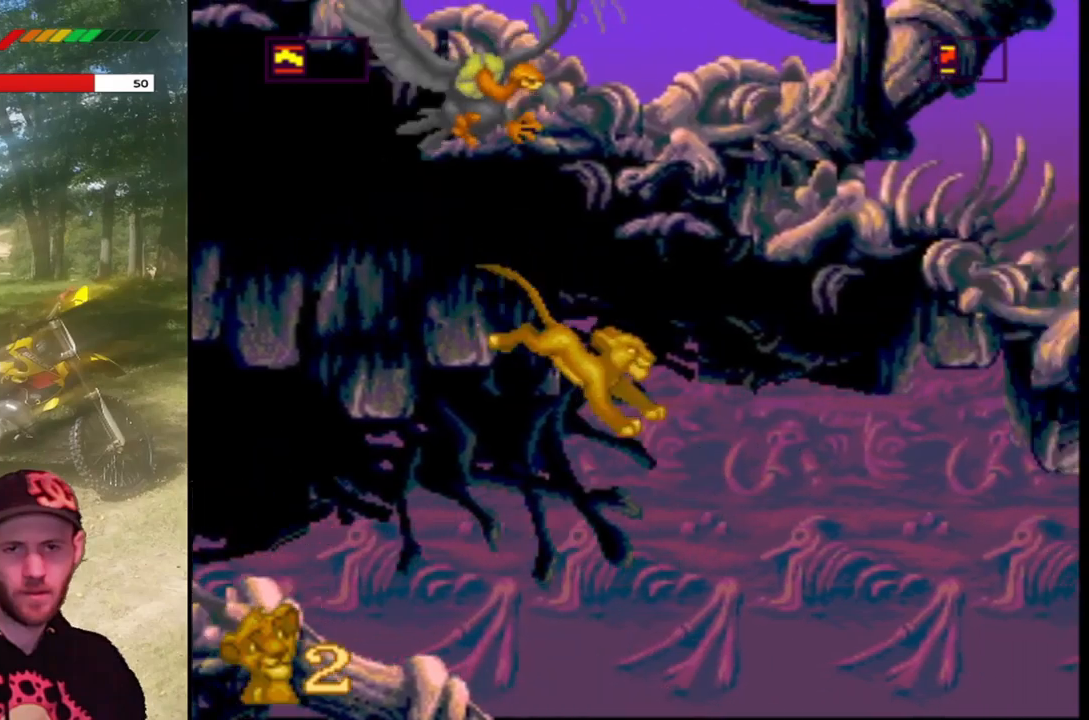
{"buttons": ["CROSS", "SQUARE", "DPAD_LEFT"], "left_stick": "center", "events": [[66, "DPAD_LEFT", "down"], [66, "DPAD_RIGHT", "up"], [66, "DPAD_UP", "down"], [100, "DPAD_UP", "up"], [467, "CROSS", "down"]]}
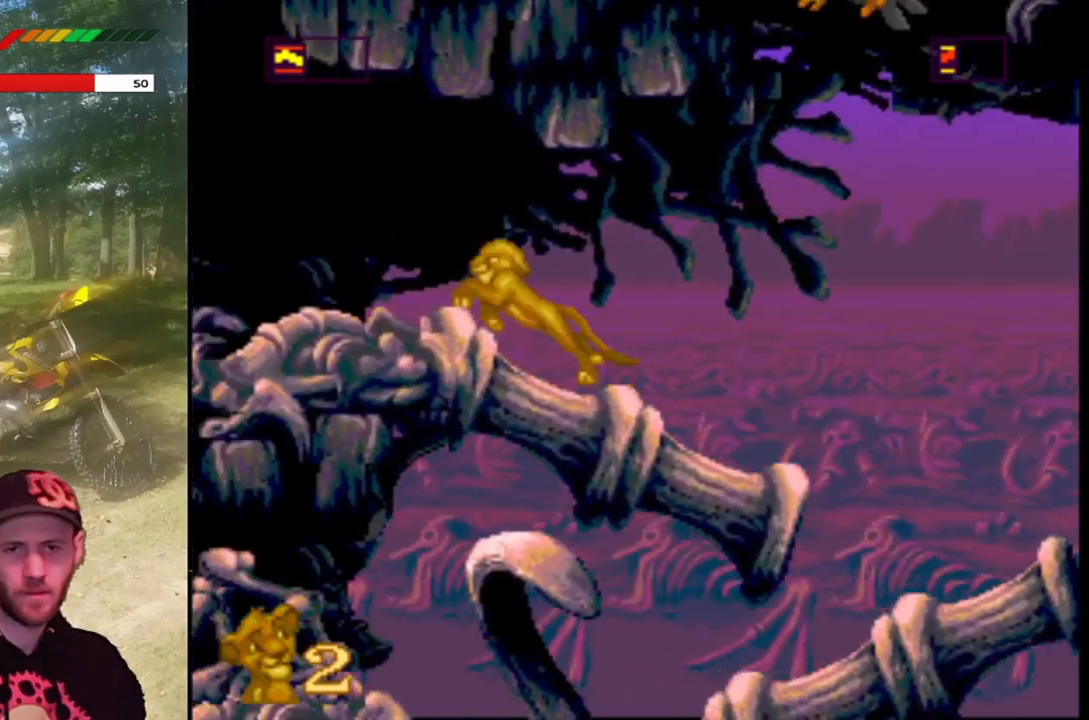
{"buttons": ["SQUARE", "DPAD_UP"], "left_stick": "center", "events": [[134, "CROSS", "up"], [501, "DPAD_LEFT", "up"], [501, "DPAD_UP", "down"]]}
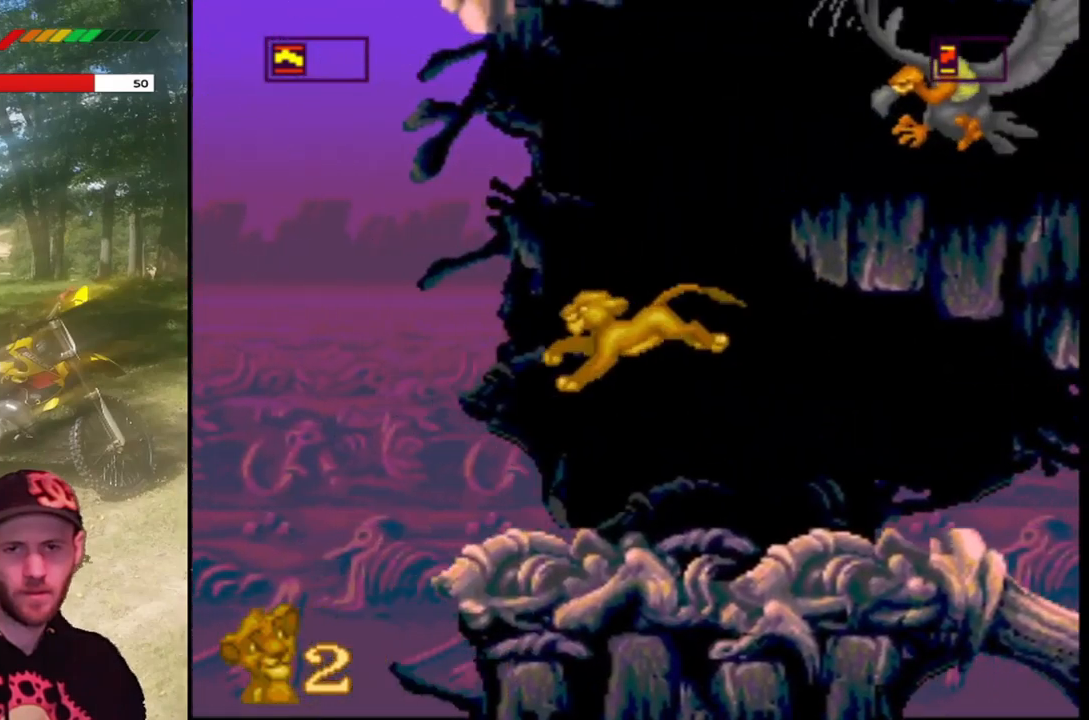
{"buttons": ["SQUARE", "DPAD_RIGHT"], "left_stick": "center", "events": [[33, "DPAD_RIGHT", "down"], [33, "DPAD_UP", "up"]]}